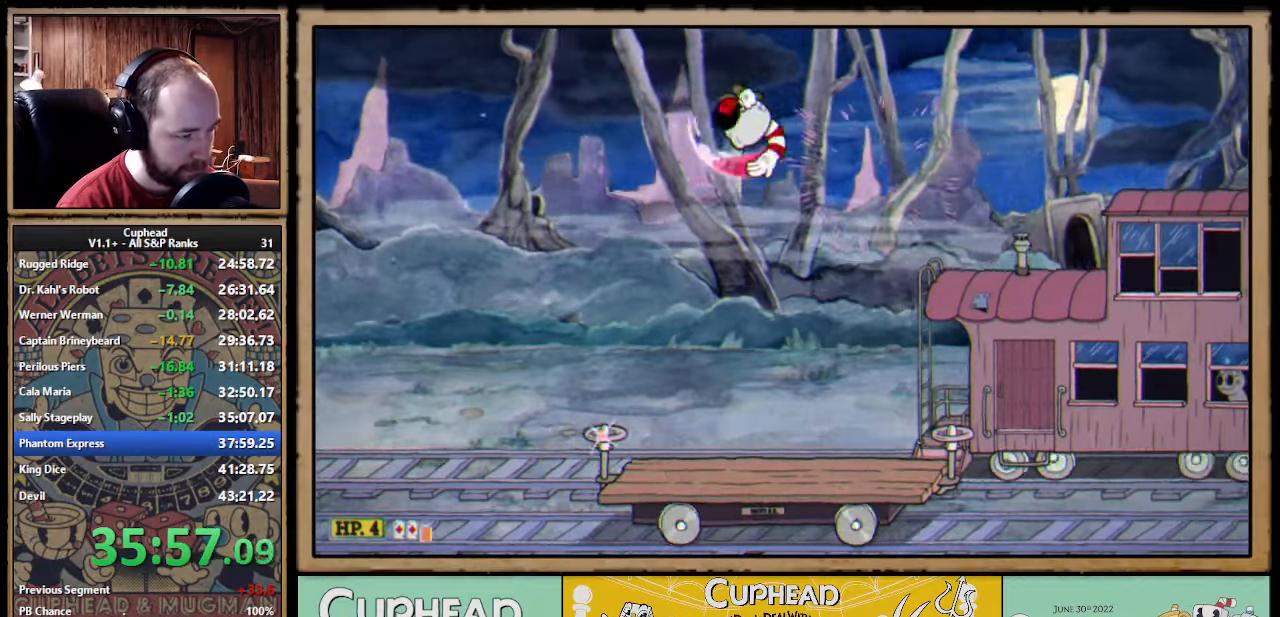
Gameplay with a controller (Xbox layout); each line is a JSON object with the inputs held at the frame after it. "events" lists button and stick changes between this image and that frame as [ms after this image, input, new state], when the widget could be followed in between. Not read: right_stick.
{"buttons": [], "left_stick": "center", "events": [[133, "L1", "down"], [200, "L1", "up"]]}
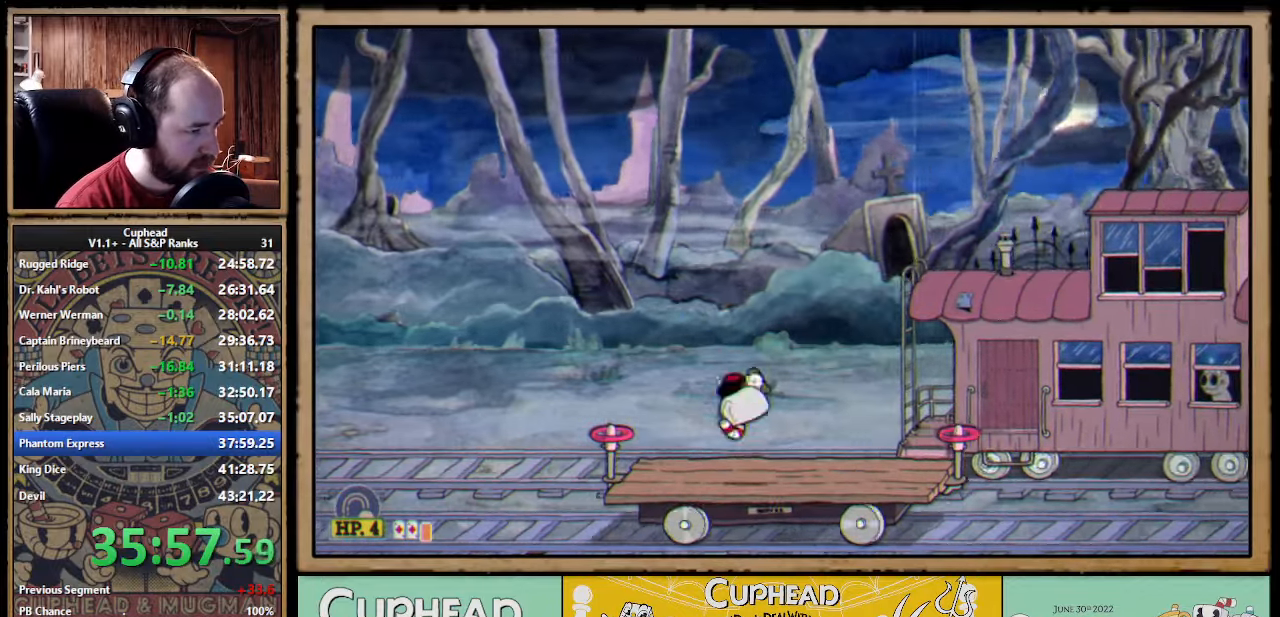
{"buttons": [], "left_stick": "center", "events": [[333, "L1", "down"], [466, "L1", "up"]]}
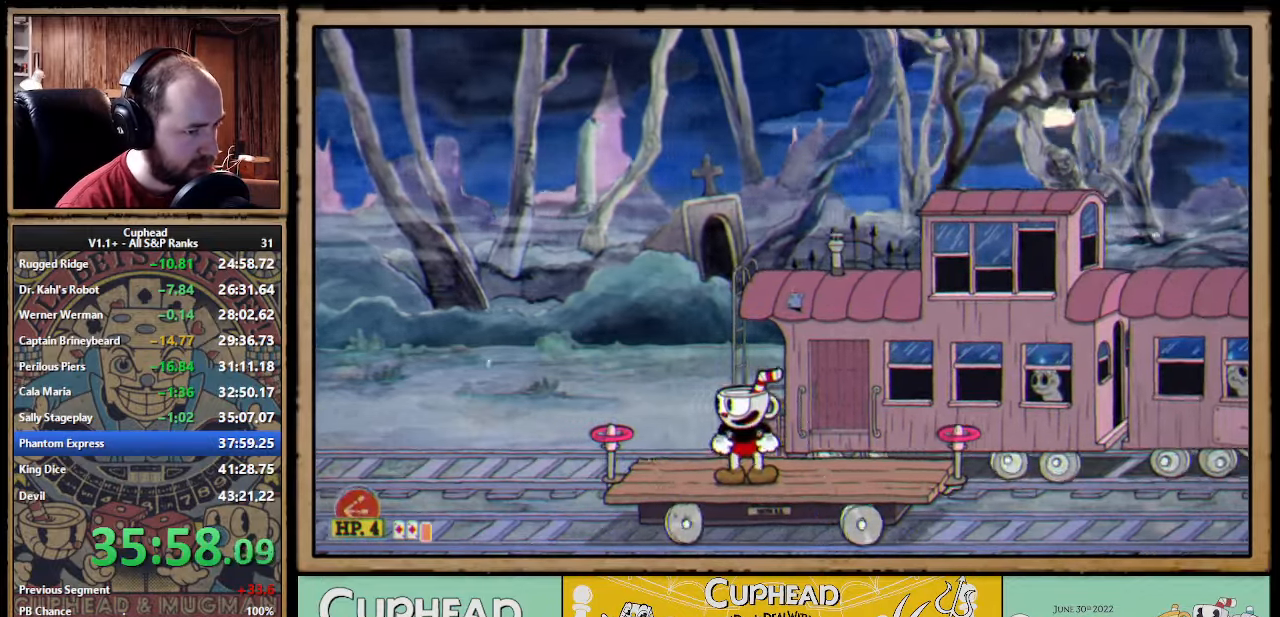
{"buttons": [], "left_stick": "center", "events": [[200, "left_stick", "left"], [450, "left_stick", "center"]]}
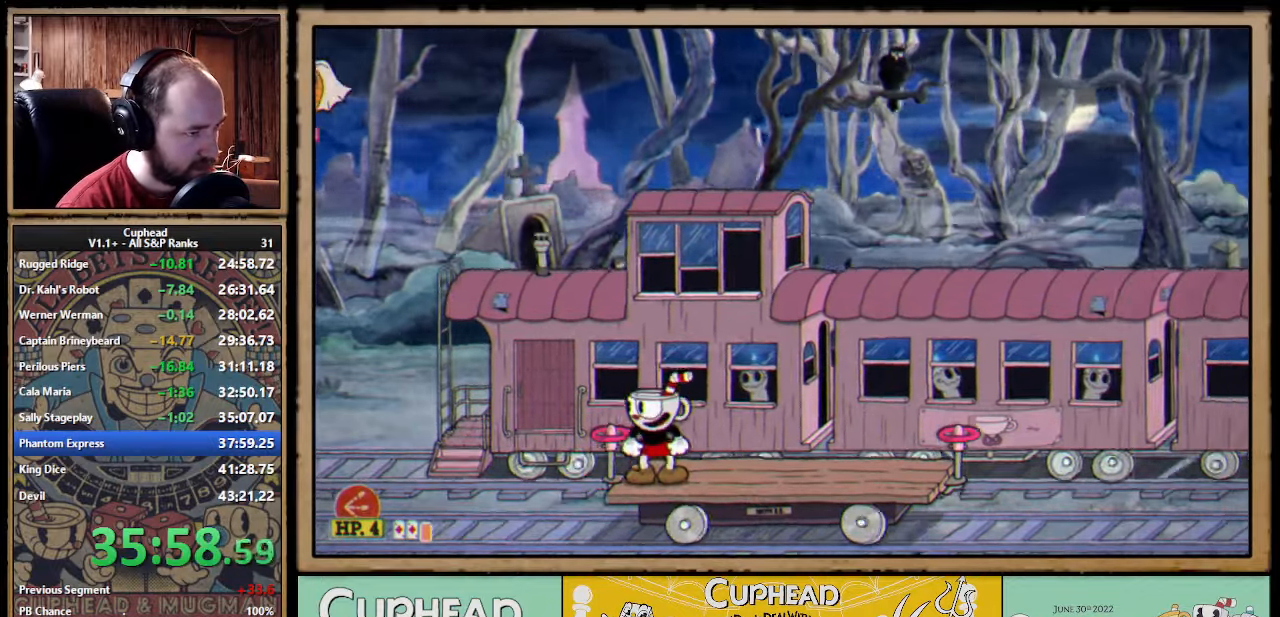
{"buttons": ["A", "X"], "left_stick": "up-left", "events": [[283, "left_stick", "up-left"], [316, "A", "down"], [383, "X", "down"]]}
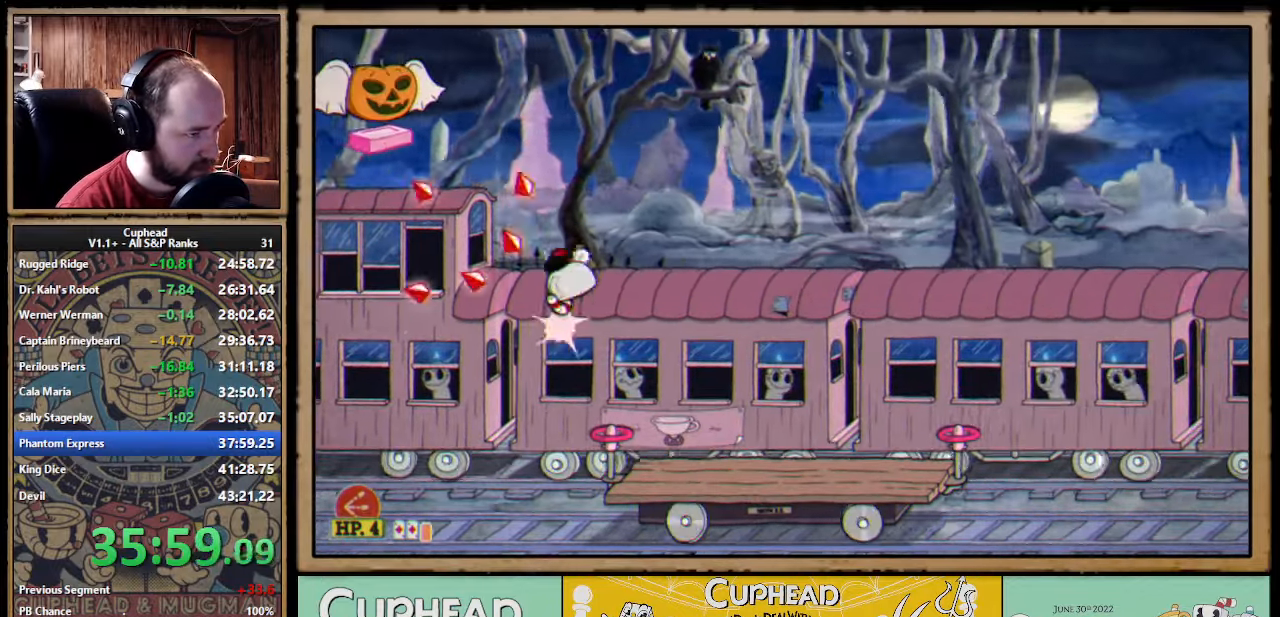
{"buttons": ["A"], "left_stick": "up-right", "events": [[166, "left_stick", "up-right"], [217, "A", "up"], [217, "X", "up"], [233, "L1", "down"], [333, "L1", "up"], [500, "A", "down"]]}
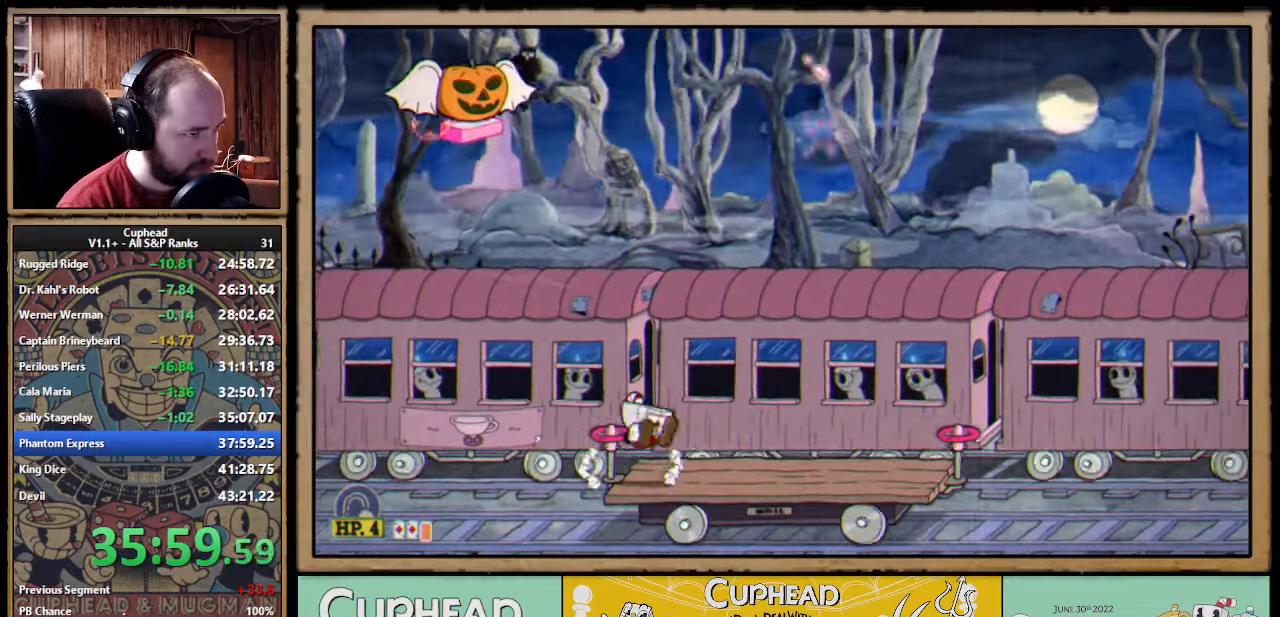
{"buttons": [], "left_stick": "up-right", "events": [[17, "left_stick", "up-left"], [233, "X", "down"], [233, "left_stick", "up"], [267, "A", "up"], [317, "X", "up"], [350, "left_stick", "up-right"]]}
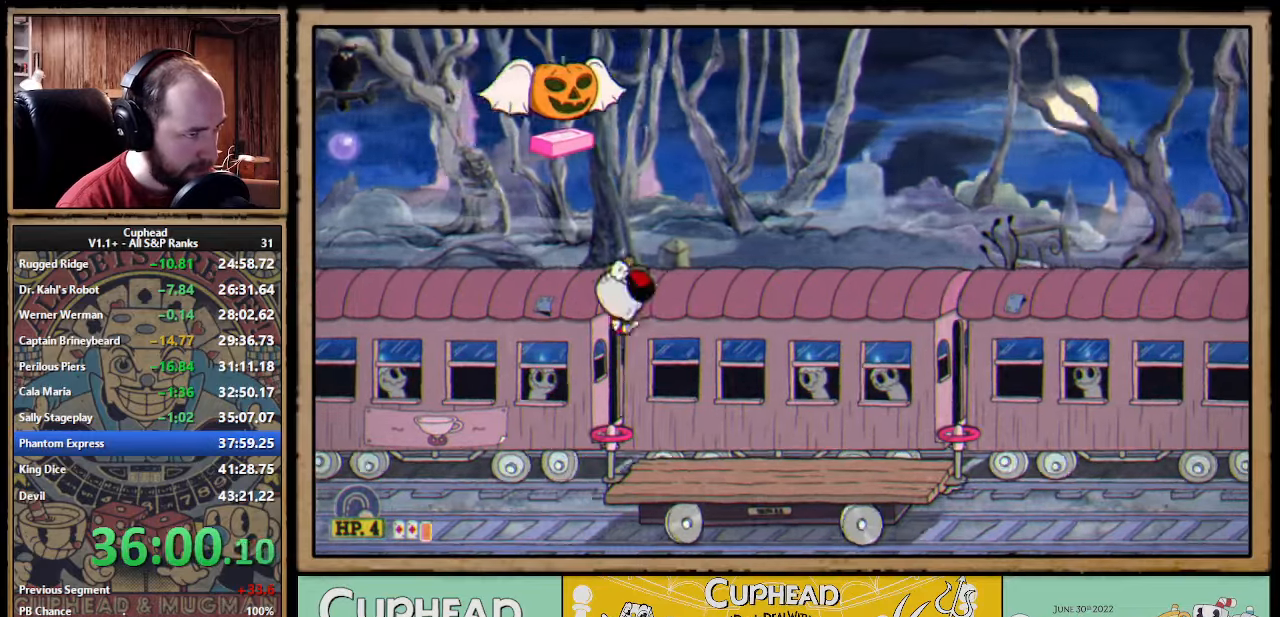
{"buttons": [], "left_stick": "up", "events": [[183, "left_stick", "center"], [217, "A", "down"], [250, "left_stick", "up"], [350, "X", "down"], [383, "A", "up"], [417, "X", "up"]]}
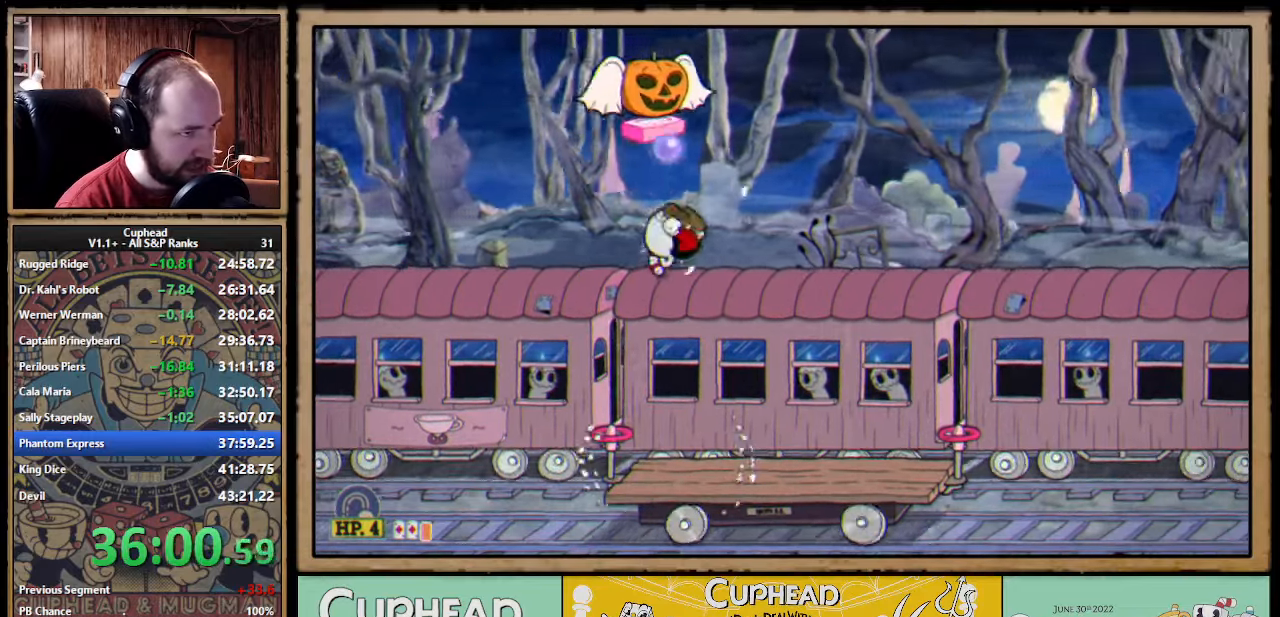
{"buttons": ["A"], "left_stick": "center", "events": [[67, "left_stick", "right"], [183, "left_stick", "center"], [433, "A", "down"]]}
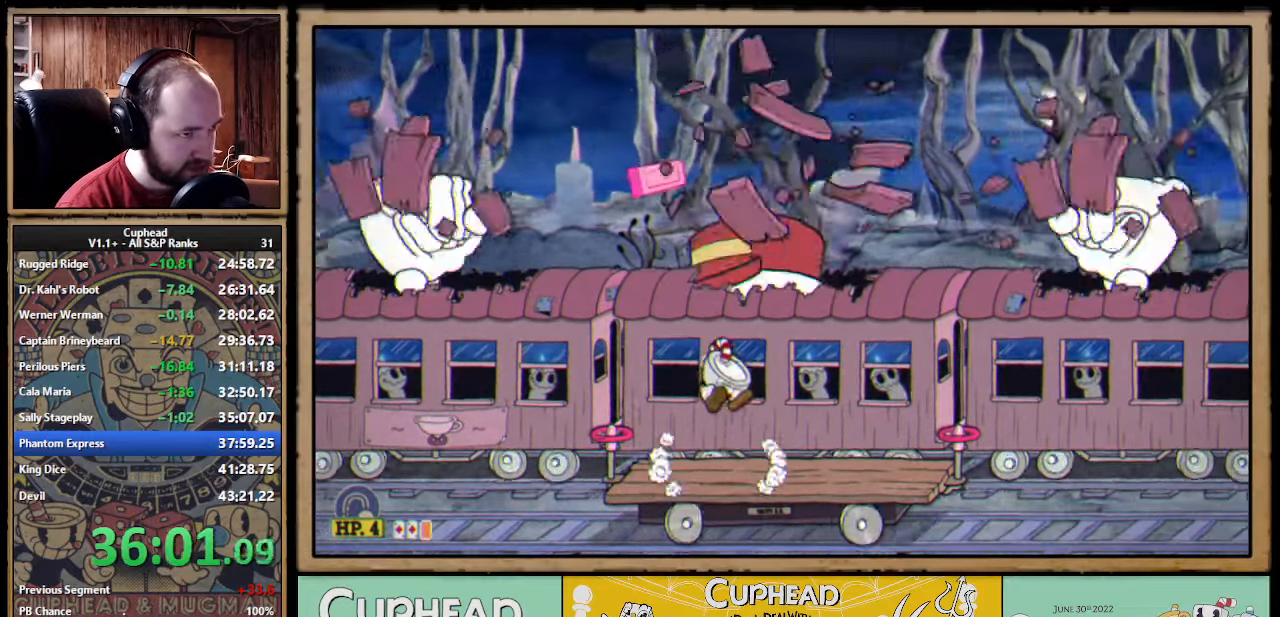
{"buttons": [], "left_stick": "right", "events": [[50, "A", "up"], [50, "left_stick", "left"], [117, "A", "down"], [233, "A", "up"], [417, "left_stick", "right"]]}
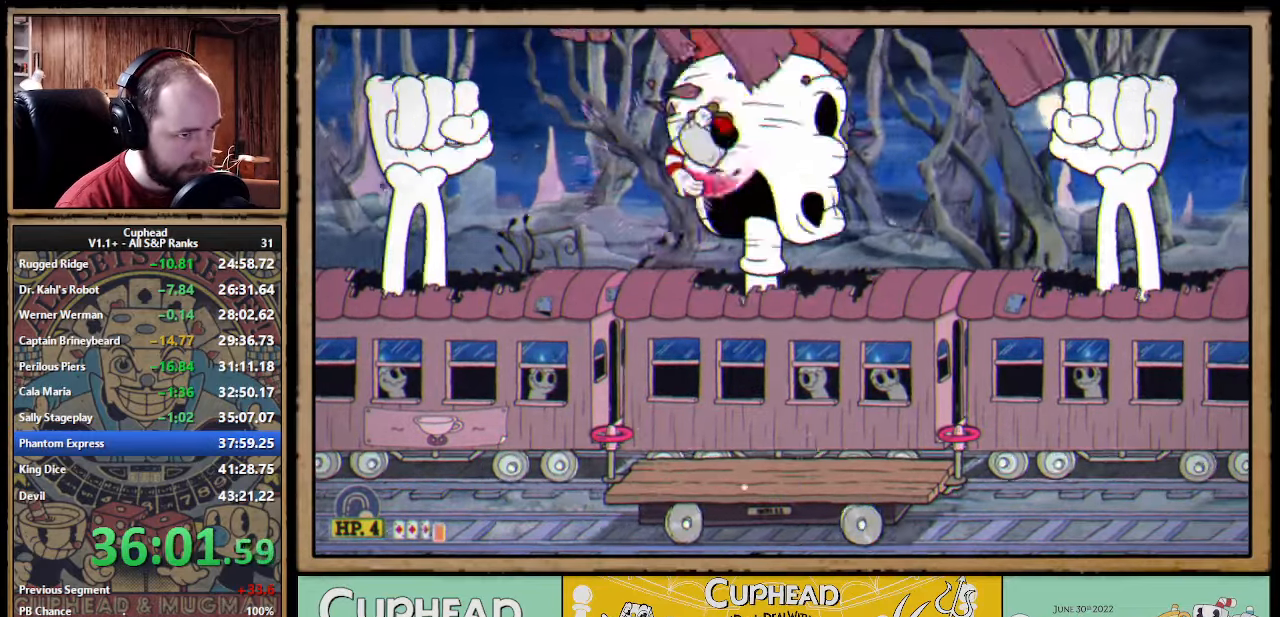
{"buttons": [], "left_stick": "up", "events": [[17, "left_stick", "center"], [83, "left_stick", "up"], [150, "X", "down"], [217, "X", "up"], [250, "left_stick", "up-right"], [383, "left_stick", "up"]]}
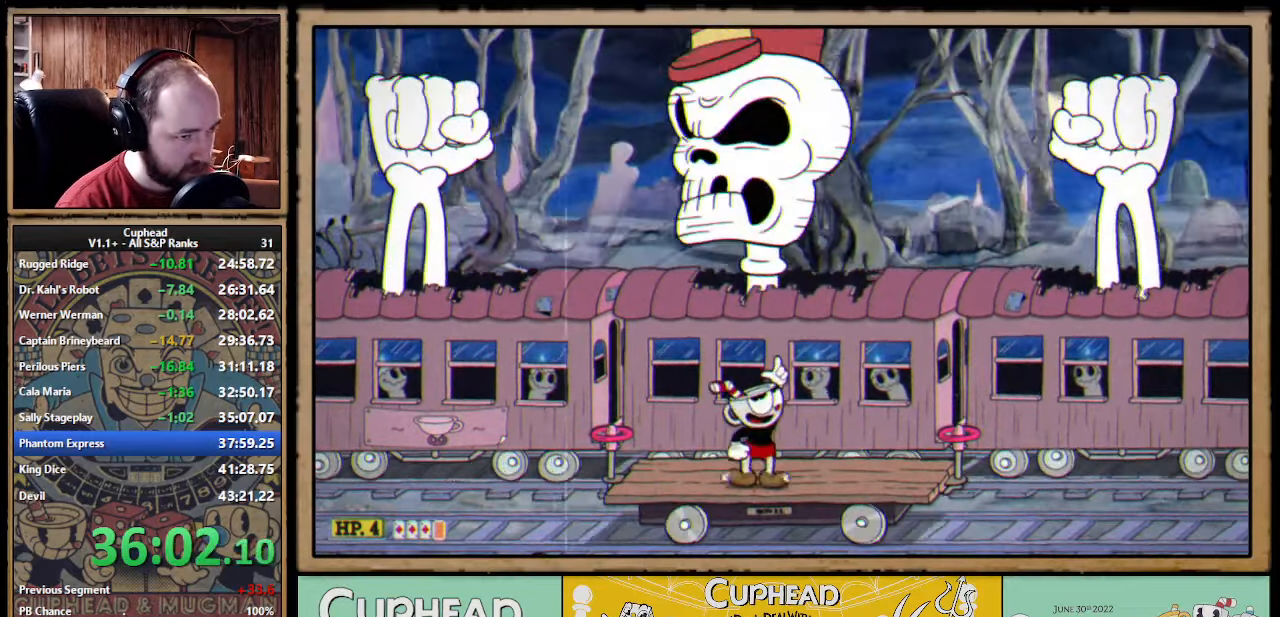
{"buttons": ["X"], "left_stick": "up", "events": [[67, "A", "down"], [100, "X", "down"], [183, "A", "up"], [200, "L1", "down"], [200, "Y", "down"], [217, "Y", "up"], [283, "L1", "up"], [333, "L1", "down"], [383, "L1", "up"]]}
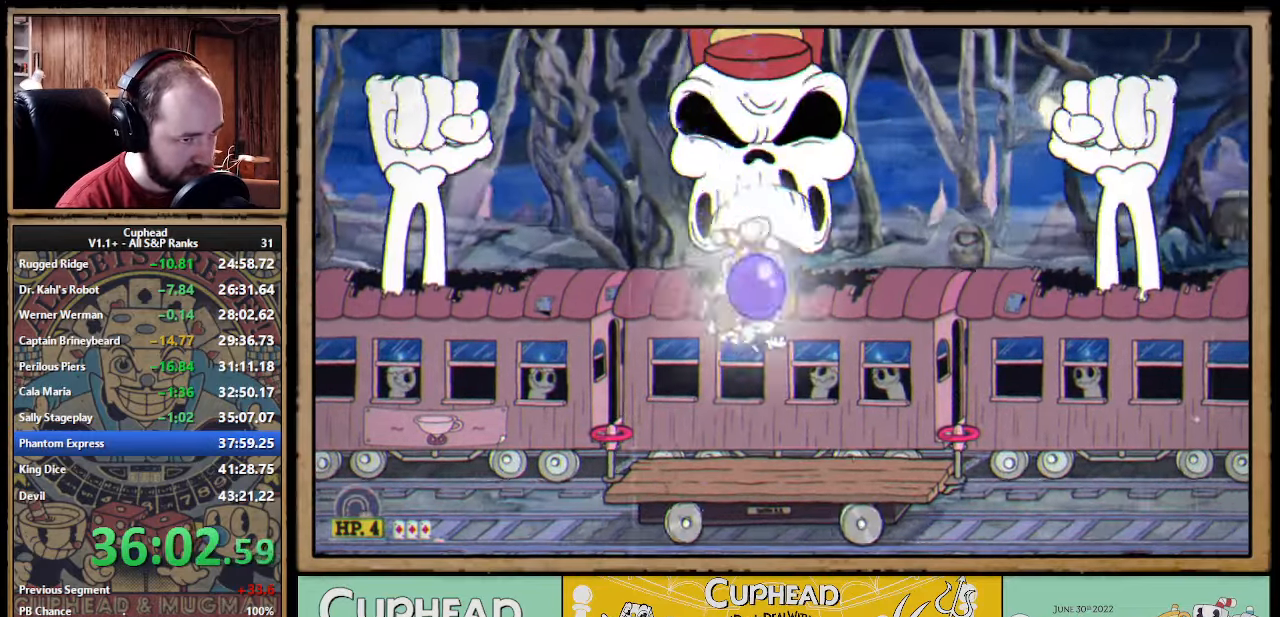
{"buttons": ["X"], "left_stick": "up", "events": []}
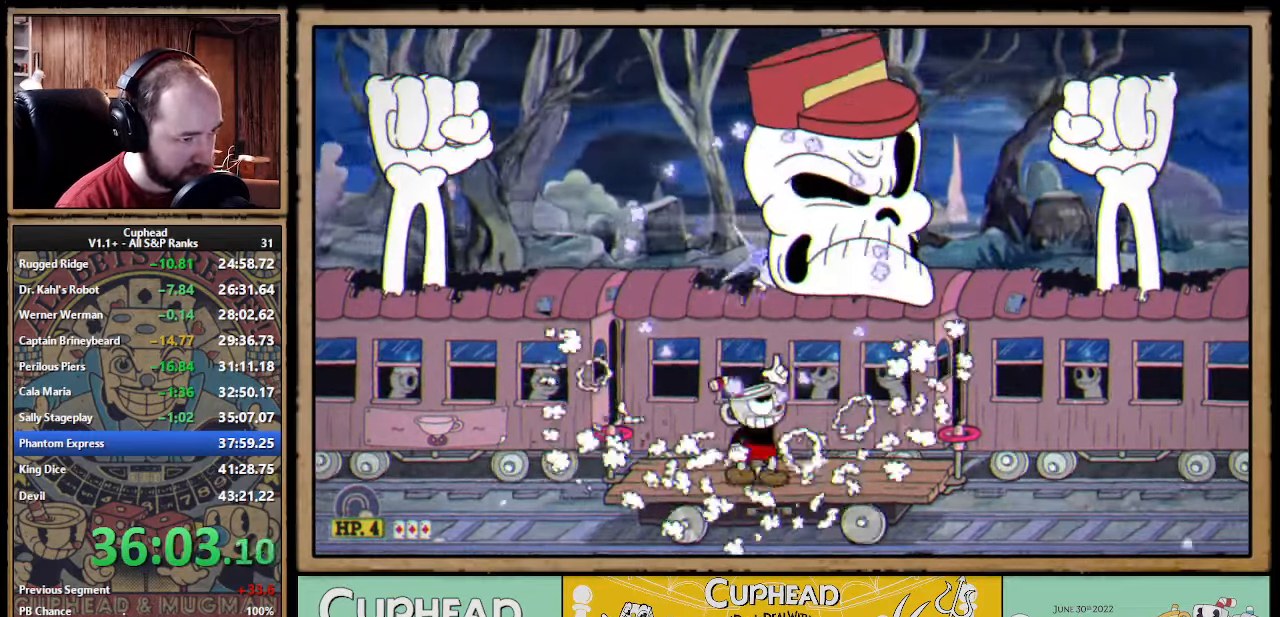
{"buttons": ["X"], "left_stick": "up", "events": [[33, "A", "down"], [117, "Y", "down"], [133, "A", "up"], [150, "L1", "down"], [183, "Y", "up"], [233, "L1", "up"], [283, "L1", "down"], [367, "L1", "up"]]}
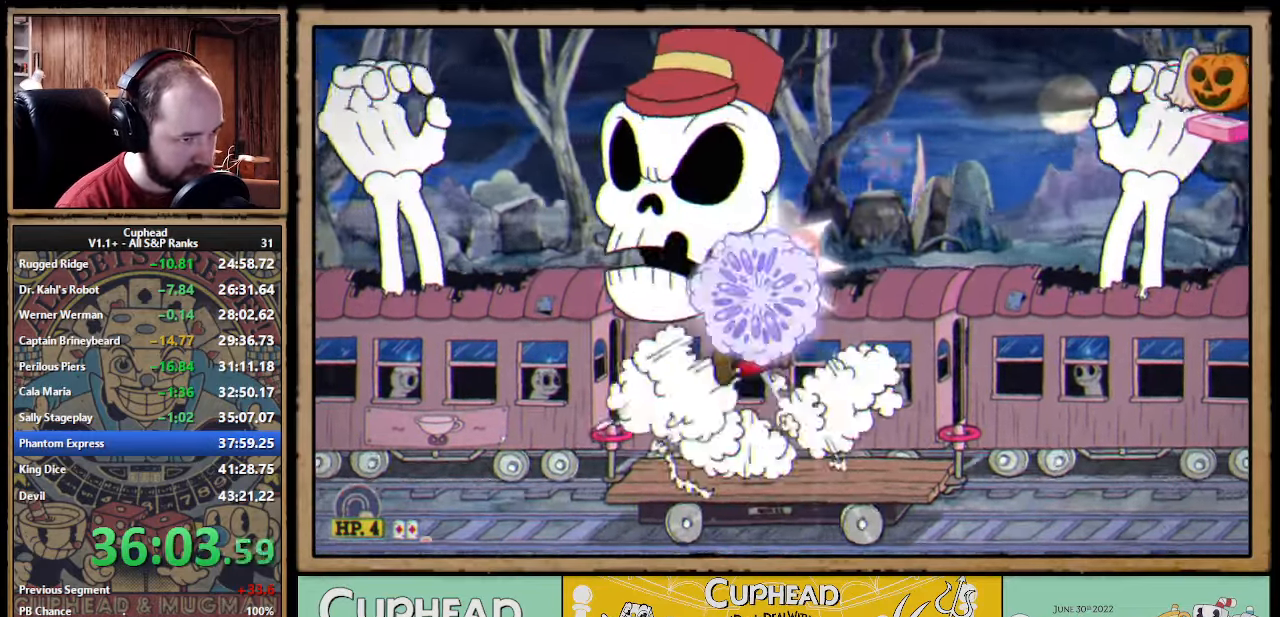
{"buttons": ["X", "Y"], "left_stick": "up", "events": [[367, "A", "down"], [450, "Y", "down"], [483, "A", "up"]]}
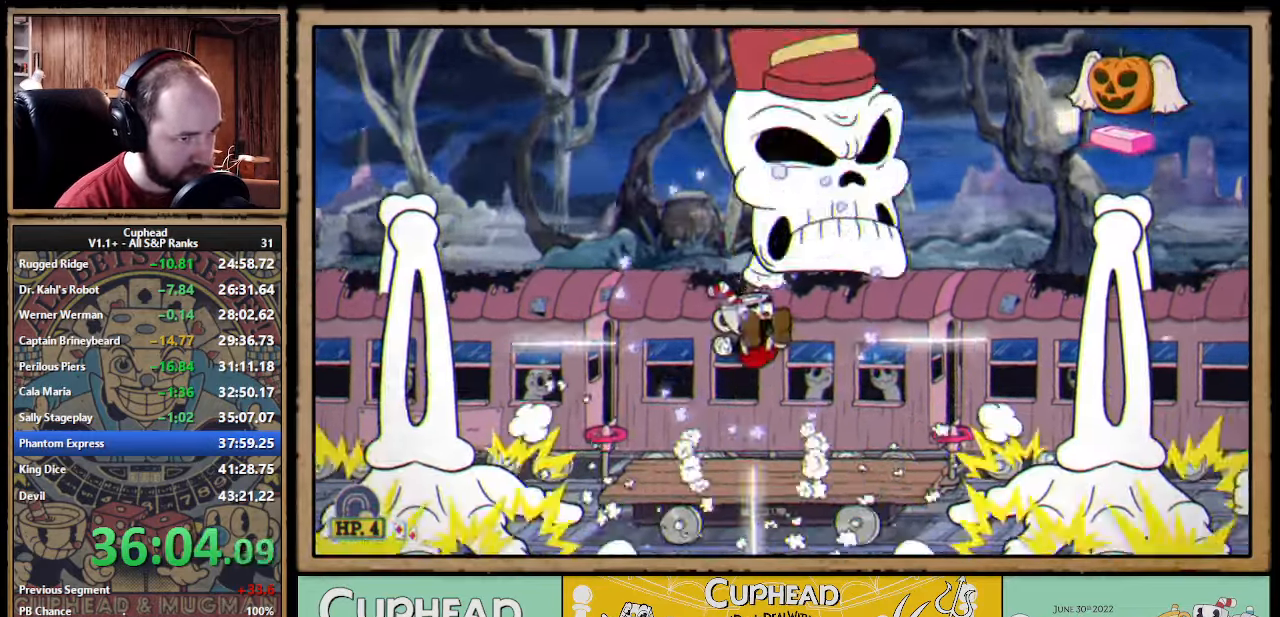
{"buttons": ["X"], "left_stick": "up", "events": [[17, "L1", "down"], [33, "Y", "up"], [83, "L1", "up"], [133, "L1", "down"], [233, "L1", "up"]]}
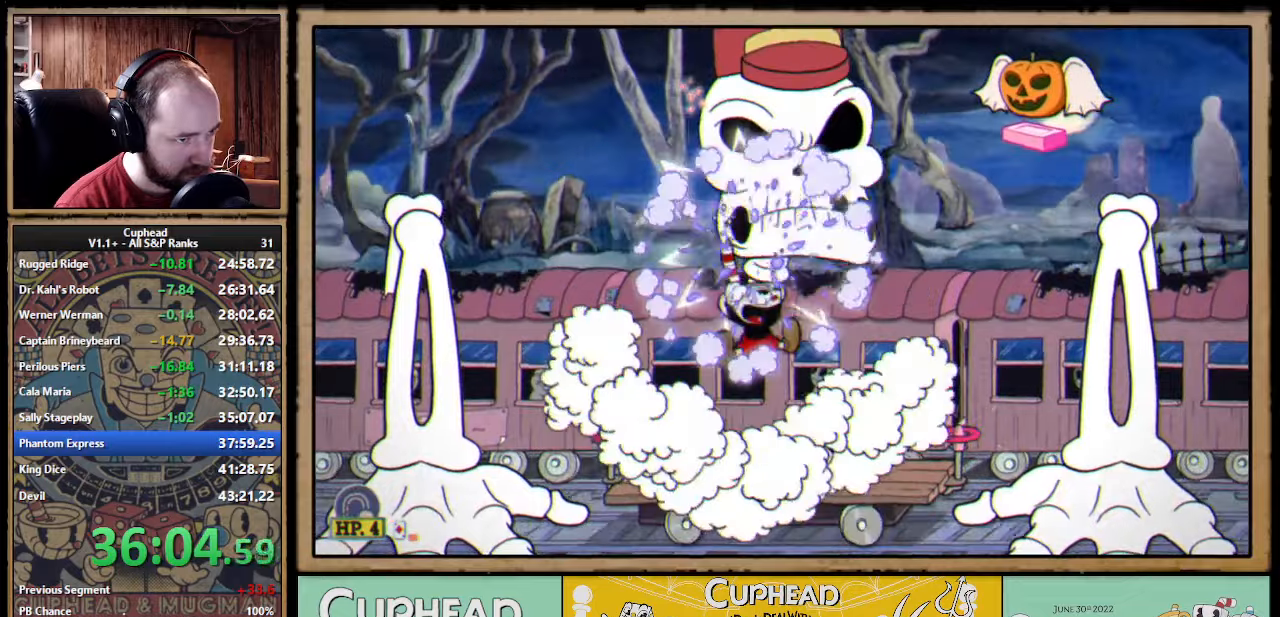
{"buttons": ["X"], "left_stick": "up", "events": [[250, "A", "down"], [300, "A", "up"], [317, "L1", "down"], [400, "L1", "up"]]}
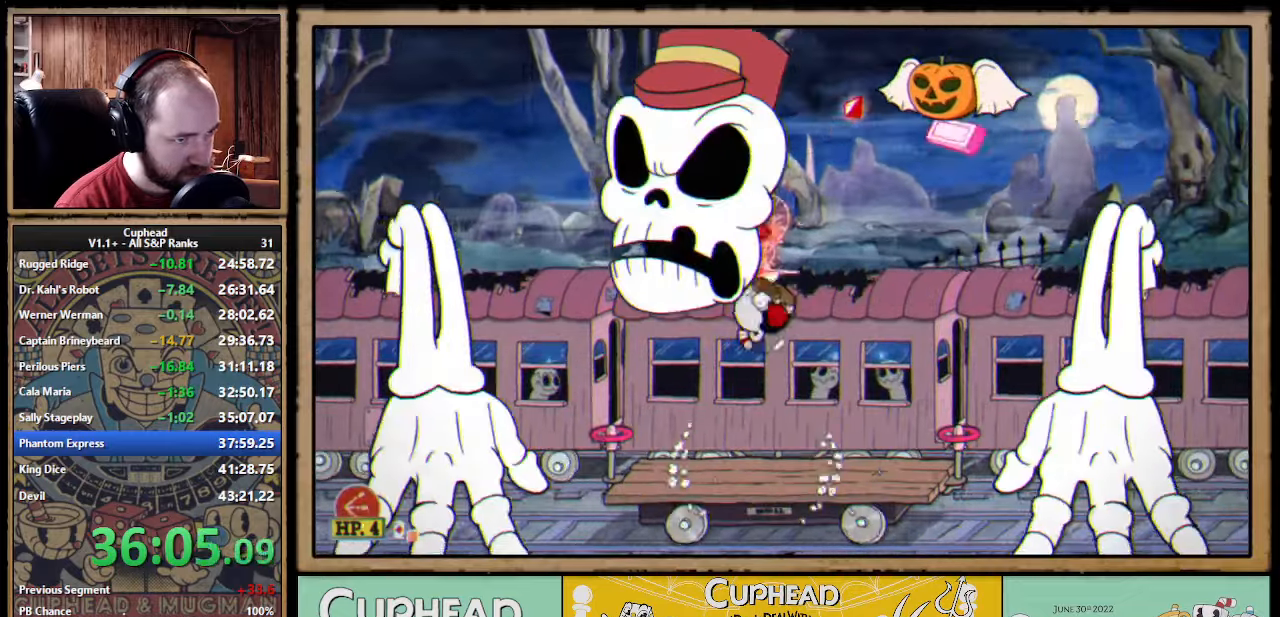
{"buttons": [], "left_stick": "center", "events": [[367, "left_stick", "right"], [434, "X", "up"], [500, "left_stick", "center"]]}
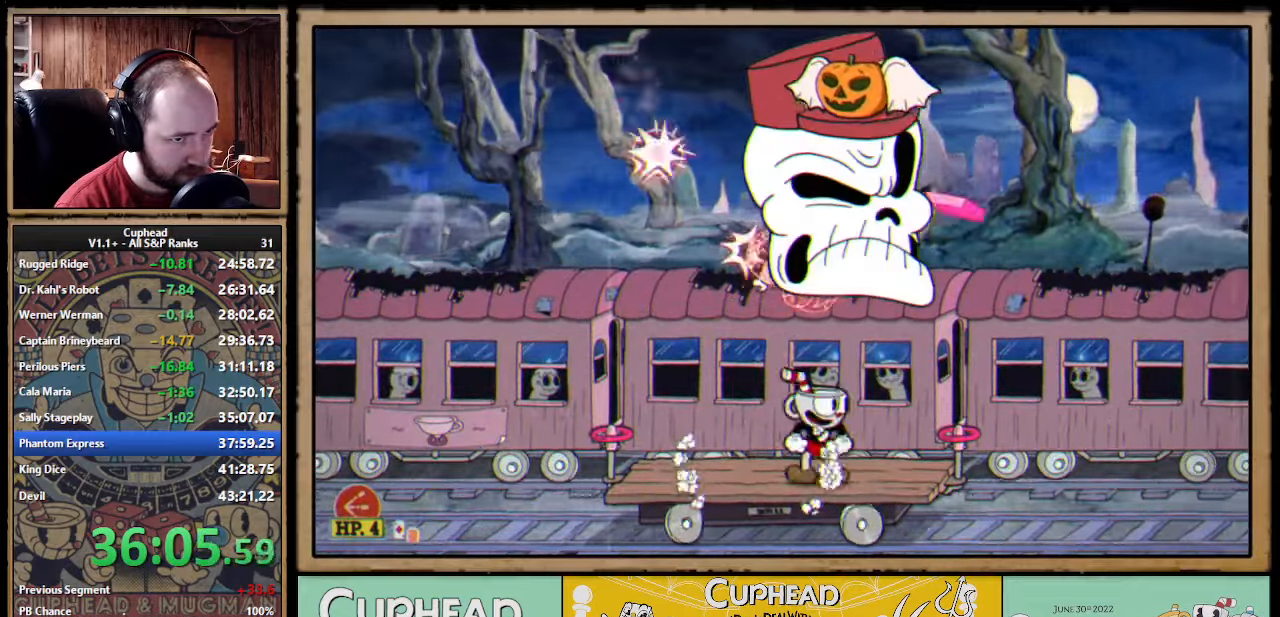
{"buttons": ["A"], "left_stick": "right", "events": [[50, "left_stick", "right"], [184, "A", "down"], [217, "A", "up"], [284, "A", "down"], [317, "A", "up"], [367, "A", "down"]]}
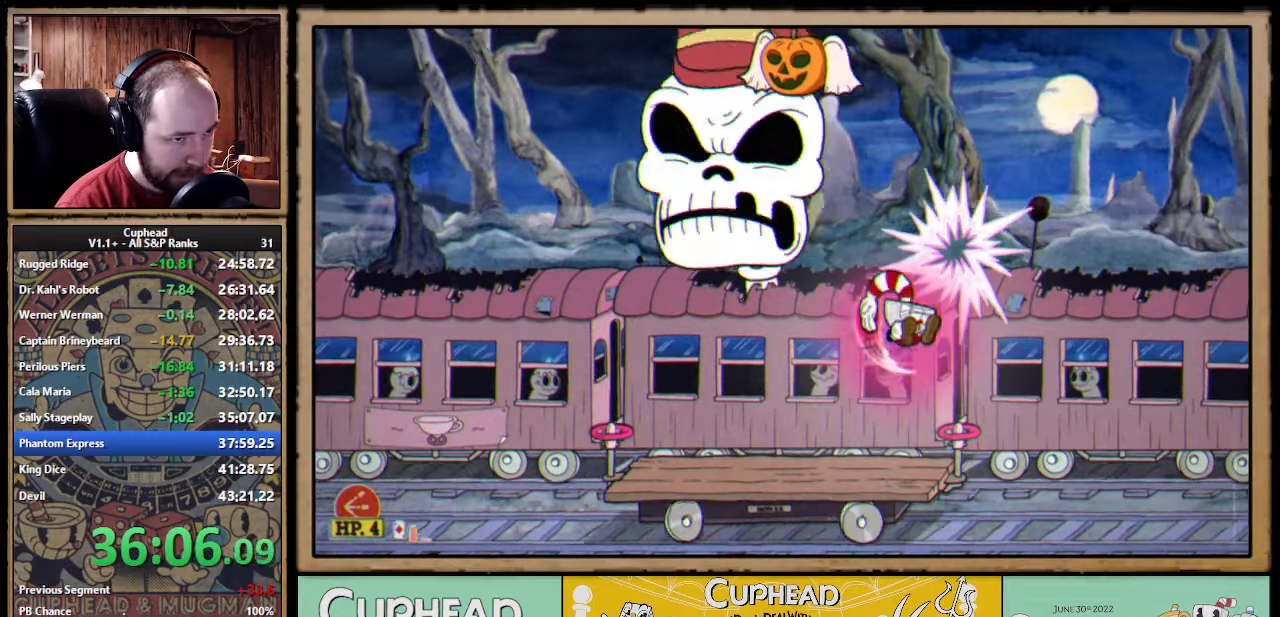
{"buttons": ["X"], "left_stick": "up-left", "events": [[100, "left_stick", "left"], [117, "X", "down"], [200, "left_stick", "center"], [217, "A", "up"], [417, "left_stick", "up-left"]]}
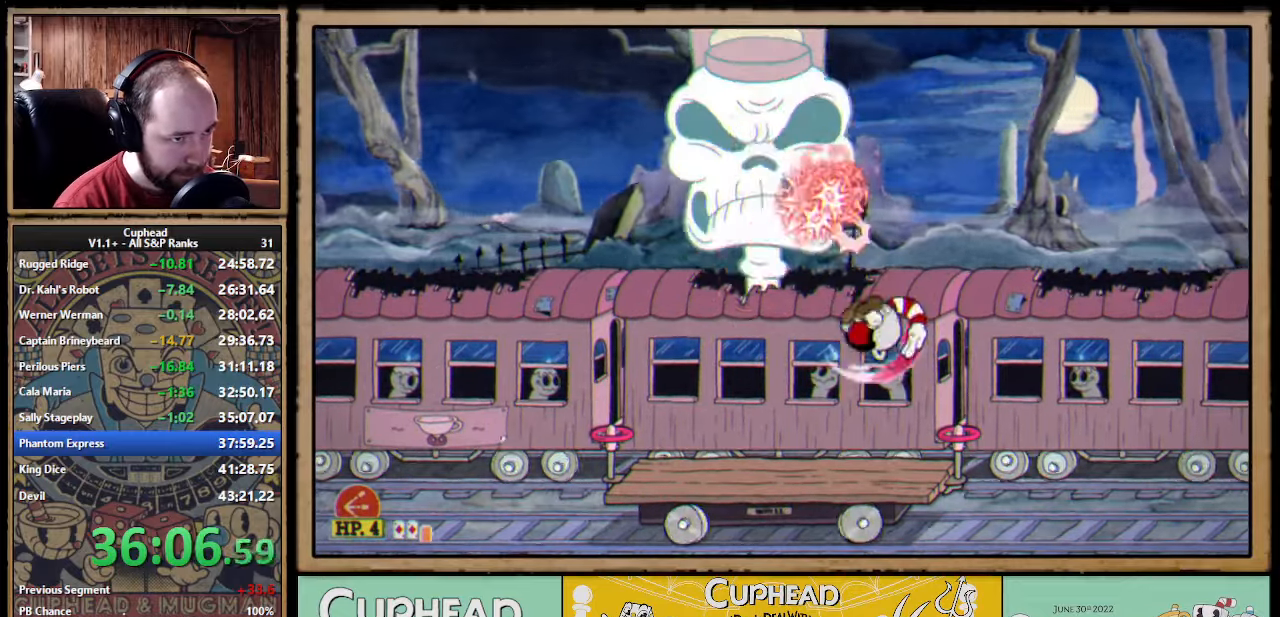
{"buttons": ["X"], "left_stick": "up", "events": [[100, "X", "up"], [117, "X", "down"], [167, "A", "down"], [217, "A", "up"], [334, "left_stick", "up"]]}
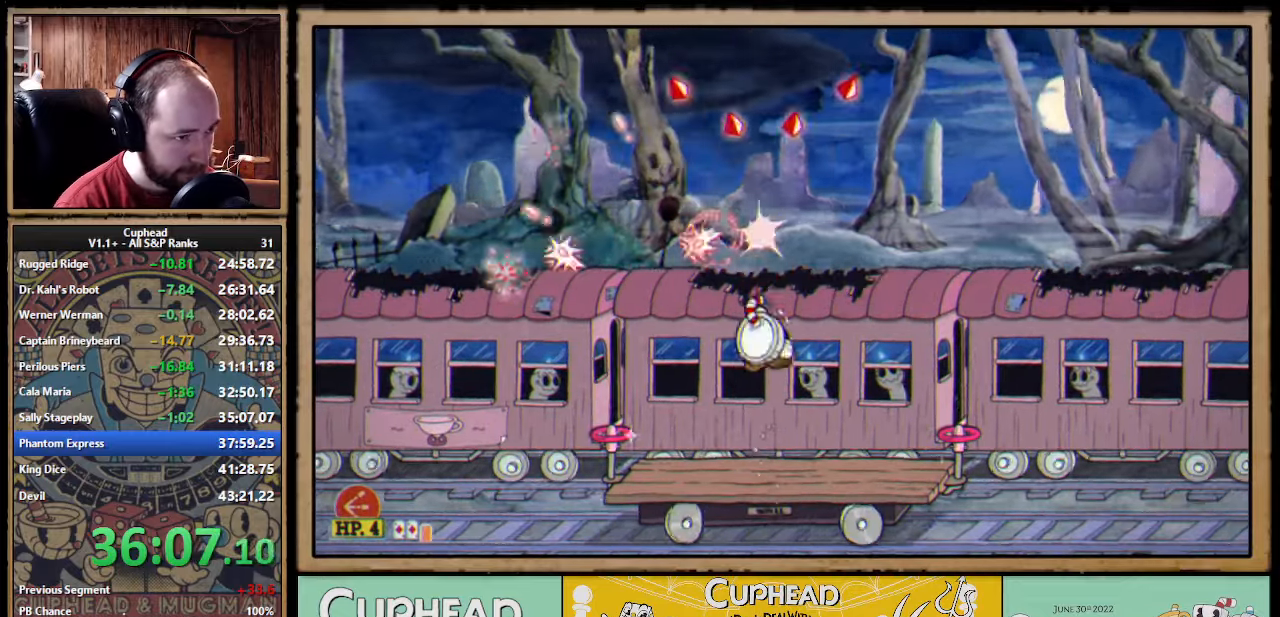
{"buttons": ["A", "X"], "left_stick": "up-right", "events": [[484, "left_stick", "up-right"], [500, "A", "down"]]}
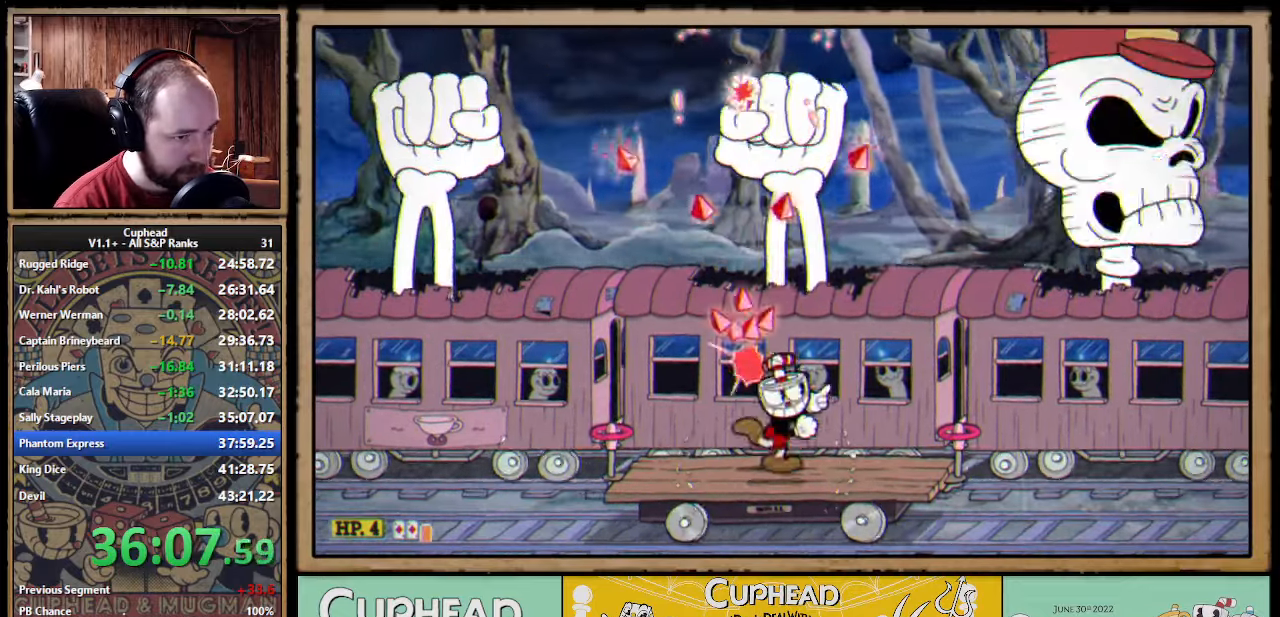
{"buttons": ["A", "X"], "left_stick": "right", "events": [[67, "A", "up"], [100, "left_stick", "right"], [384, "A", "down"]]}
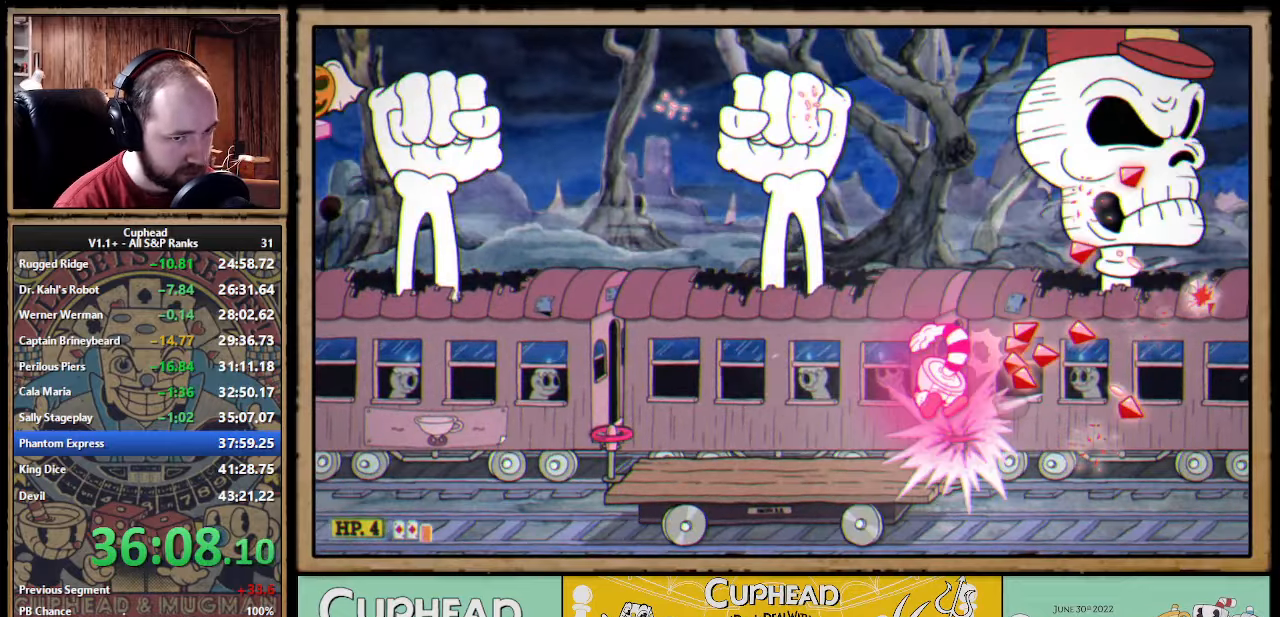
{"buttons": ["X"], "left_stick": "right", "events": [[34, "left_stick", "center"], [234, "A", "up"], [350, "left_stick", "right"]]}
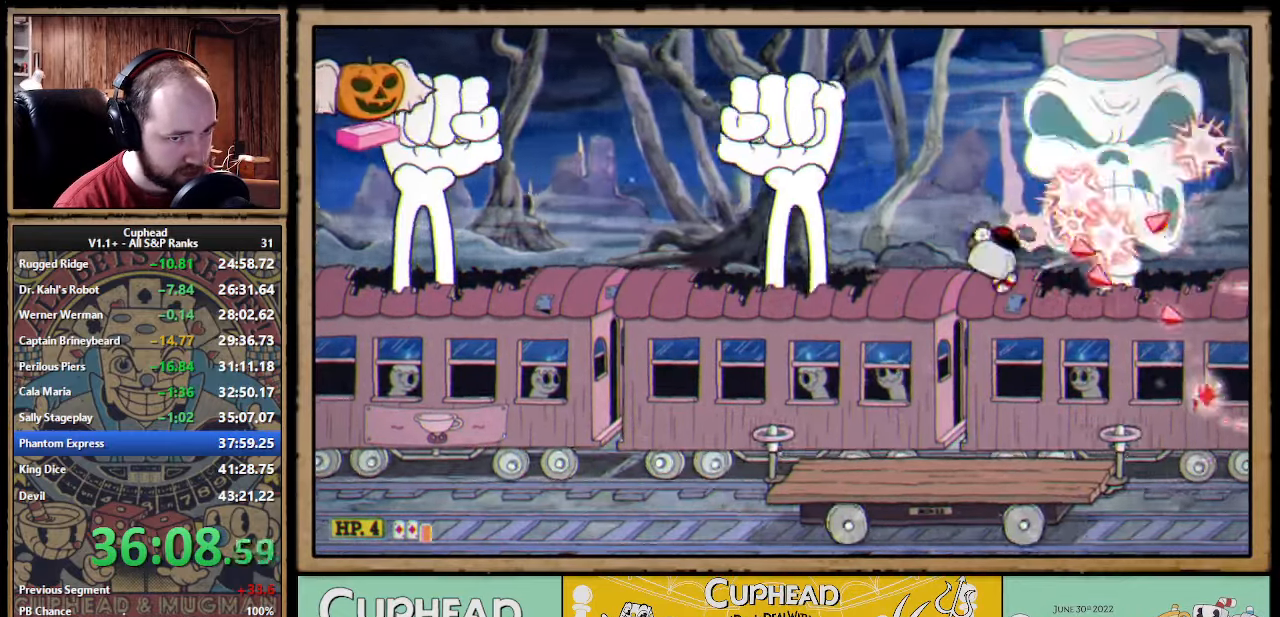
{"buttons": ["X", "L1"], "left_stick": "up", "events": [[284, "A", "down"], [300, "left_stick", "up"], [367, "Y", "down"], [384, "A", "up"], [450, "L1", "down"], [467, "Y", "up"]]}
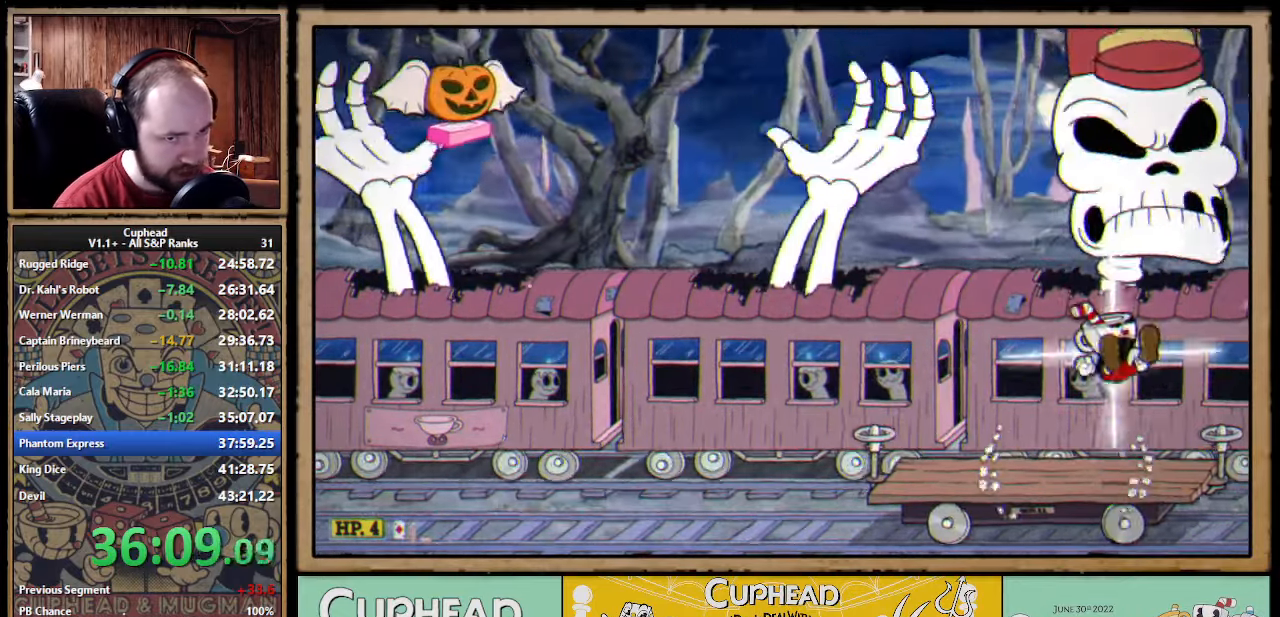
{"buttons": ["X"], "left_stick": "up", "events": [[50, "L1", "up"], [250, "L1", "down"], [350, "L1", "up"]]}
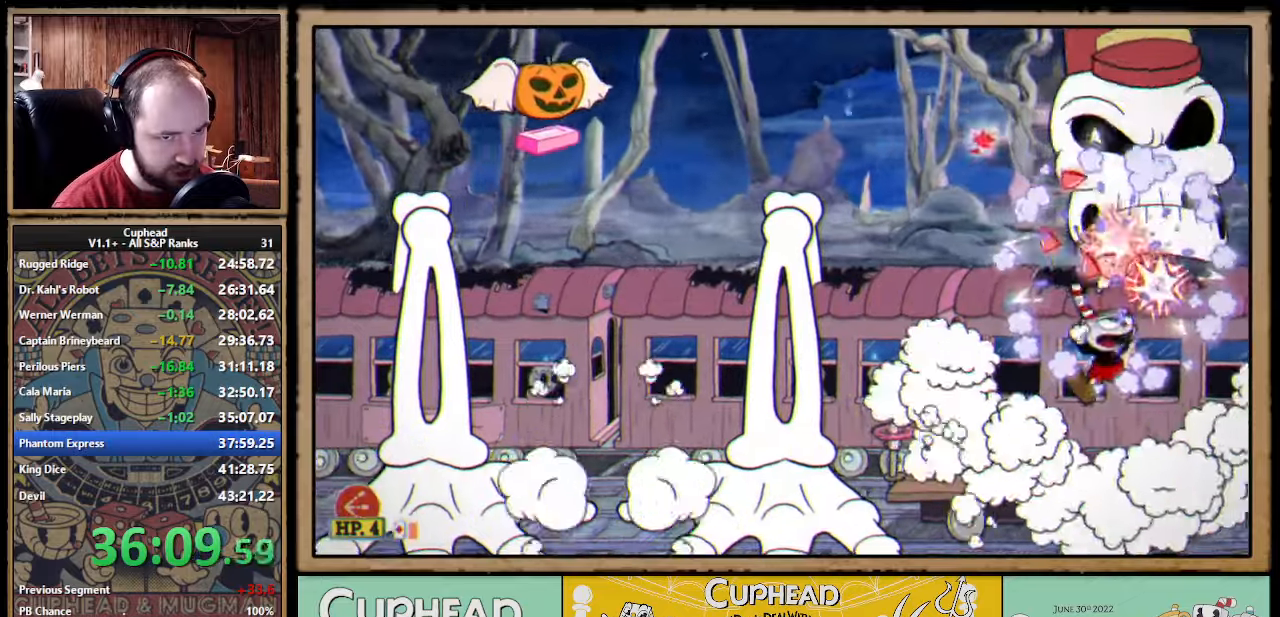
{"buttons": ["X"], "left_stick": "up", "events": [[166, "A", "down"], [250, "Y", "down"], [266, "A", "up"], [300, "L1", "down"], [350, "Y", "up"], [400, "L1", "up"]]}
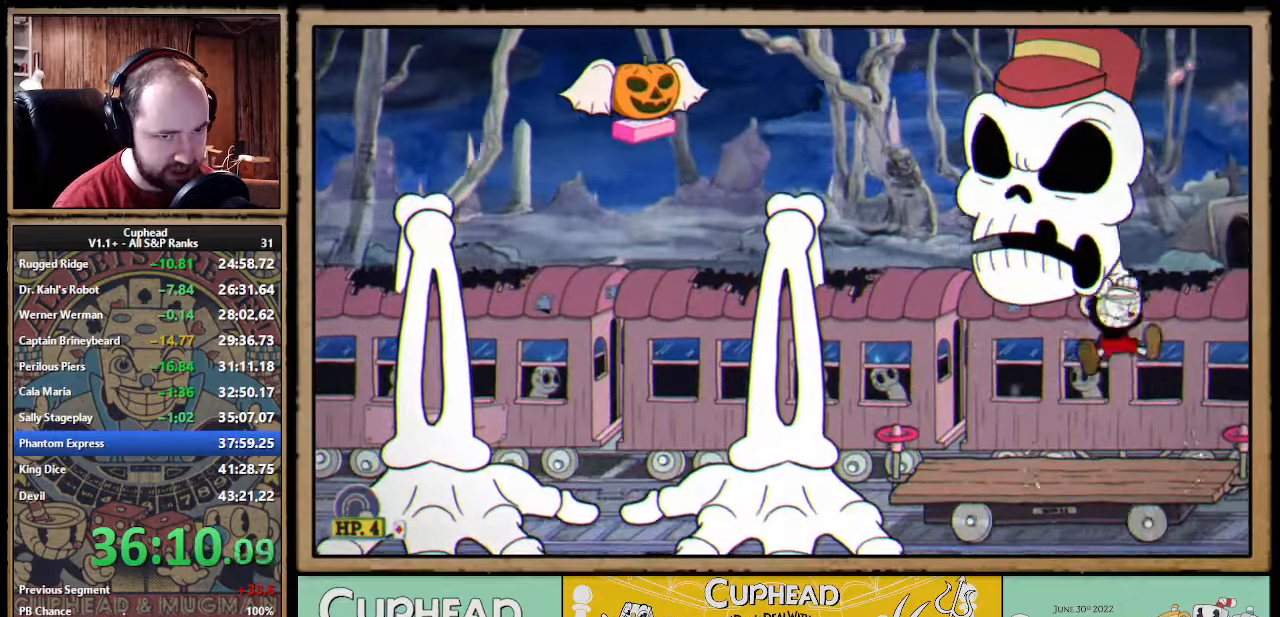
{"buttons": ["X"], "left_stick": "up", "events": [[100, "L1", "down"], [216, "L1", "up"]]}
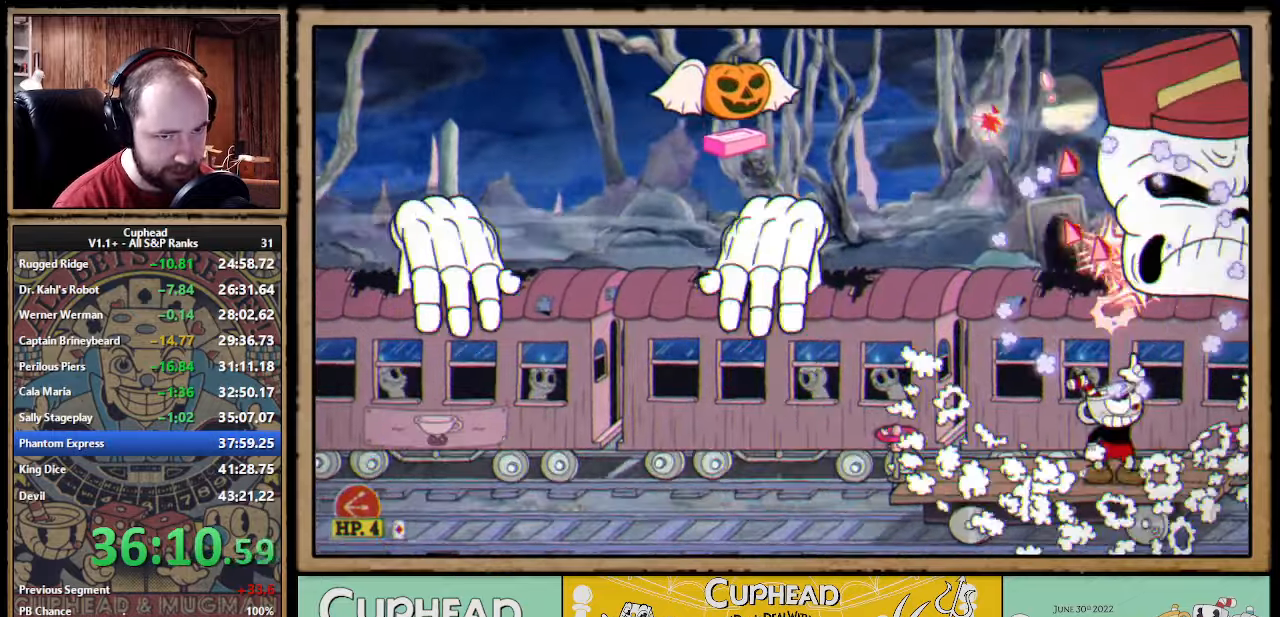
{"buttons": ["X"], "left_stick": "up", "events": [[16, "A", "down"], [66, "A", "up"]]}
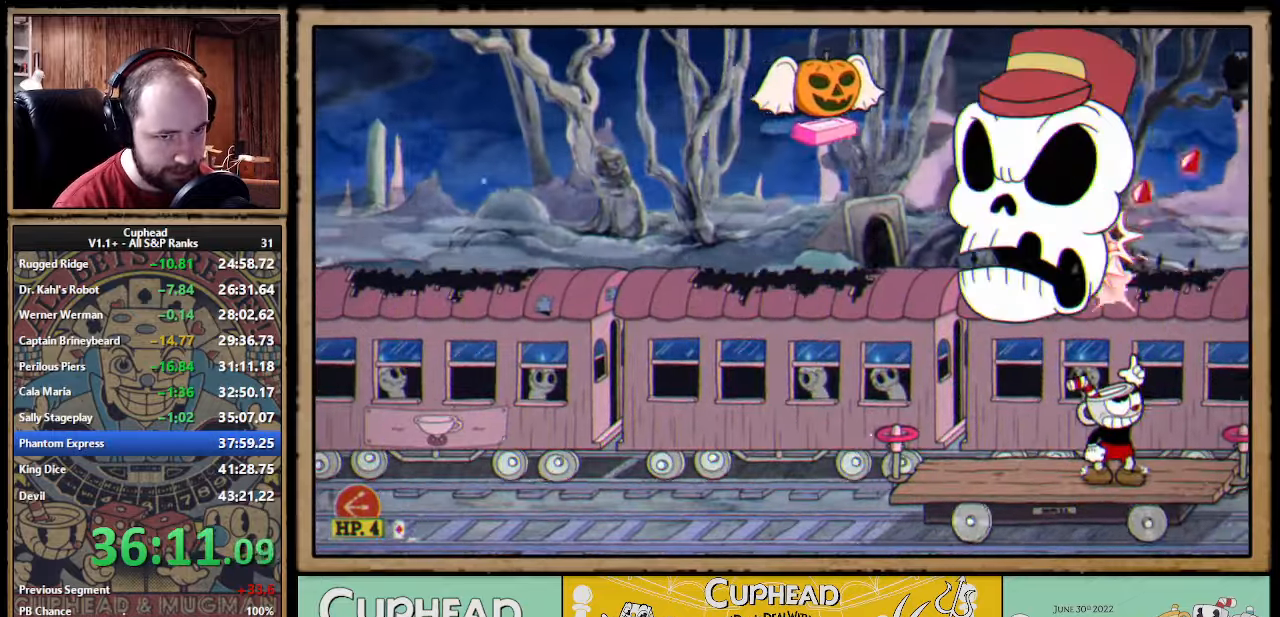
{"buttons": ["X"], "left_stick": "up", "events": [[16, "A", "down"], [66, "A", "up"]]}
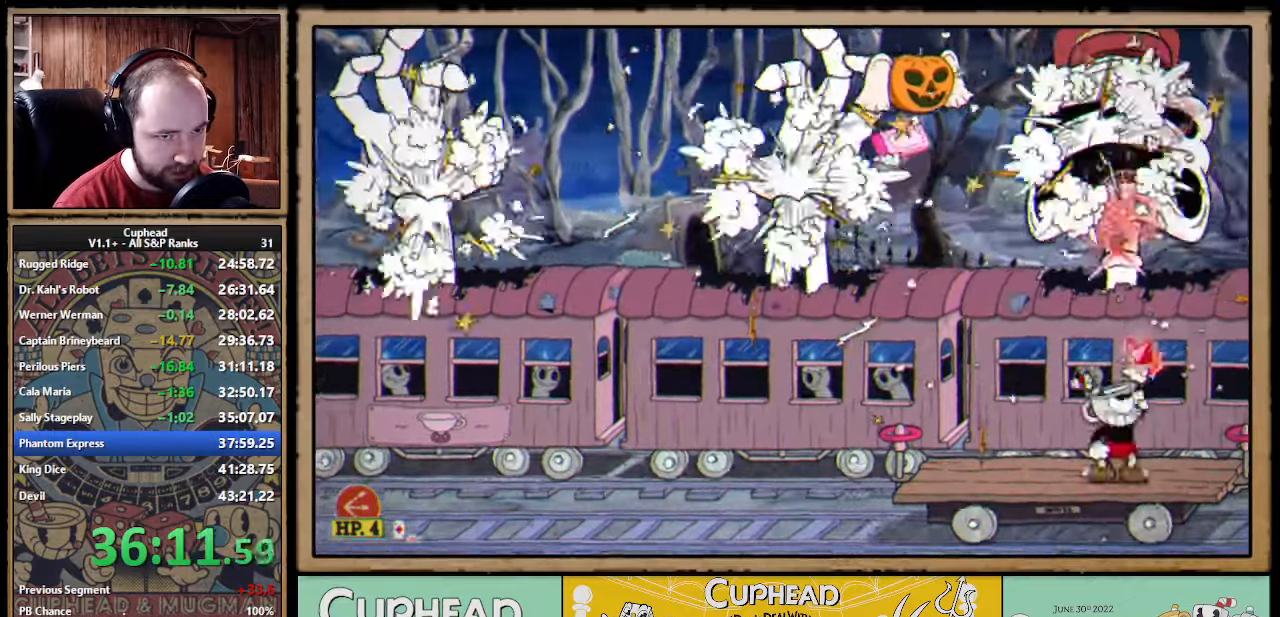
{"buttons": ["X"], "left_stick": "up-left", "events": [[16, "A", "down"], [50, "A", "up"], [250, "left_stick", "up-left"]]}